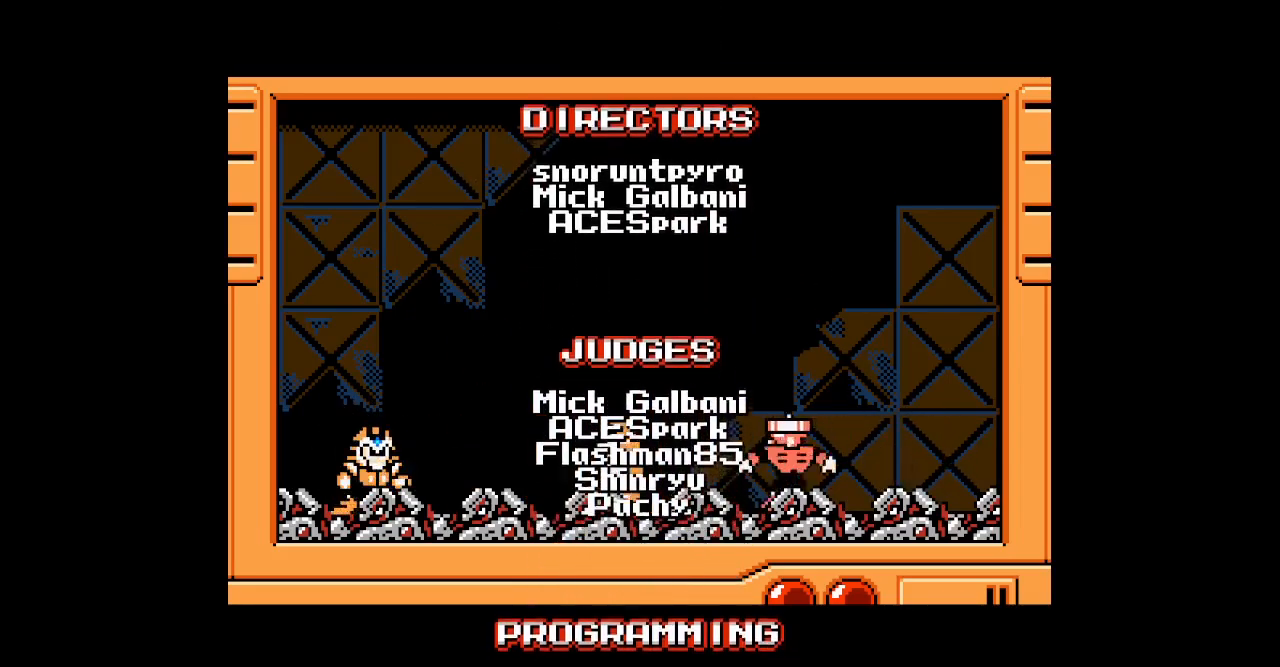
Gameplay with a controller (PlayStation layout); each line is a JSON object with the inputs held at the frame after it. "events" lists button and stick changes between this image and that frame as [ms after this image, input, new state], when the widget could be followed in between. Not read: HOME L1 L2 L3 R1 R2 left_stick right_stick.
{"buttons": ["R3"], "events": [[100, "R3", "down"]]}
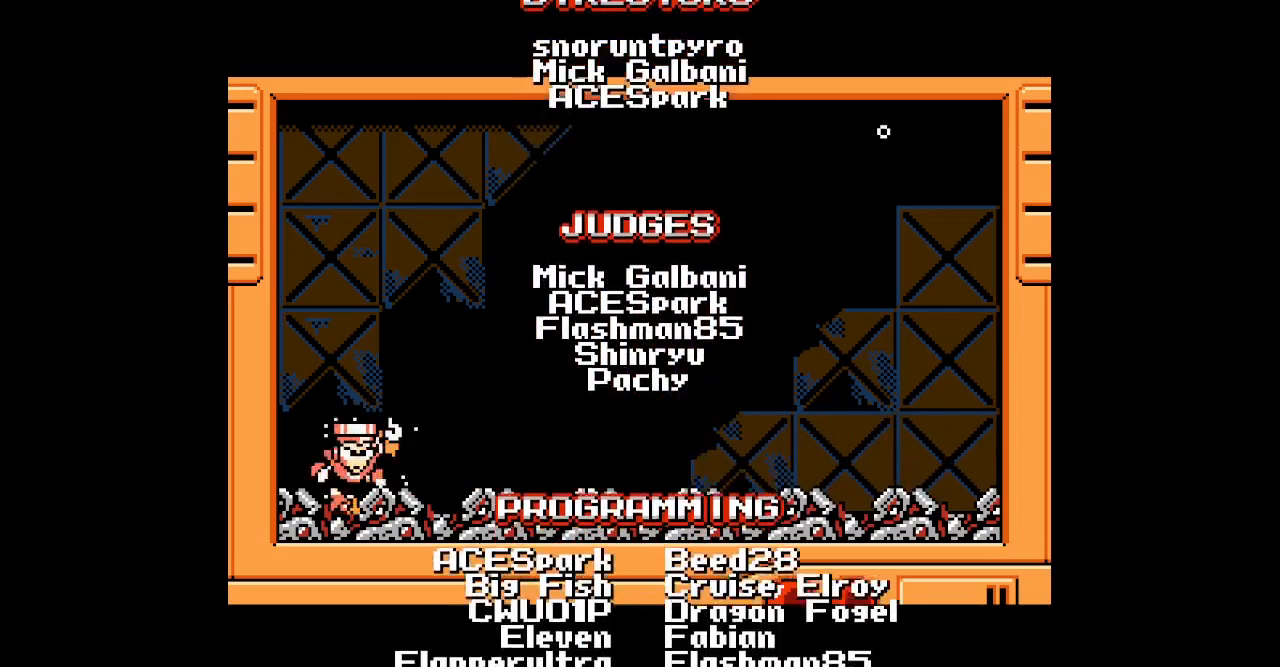
{"buttons": ["R3"], "events": []}
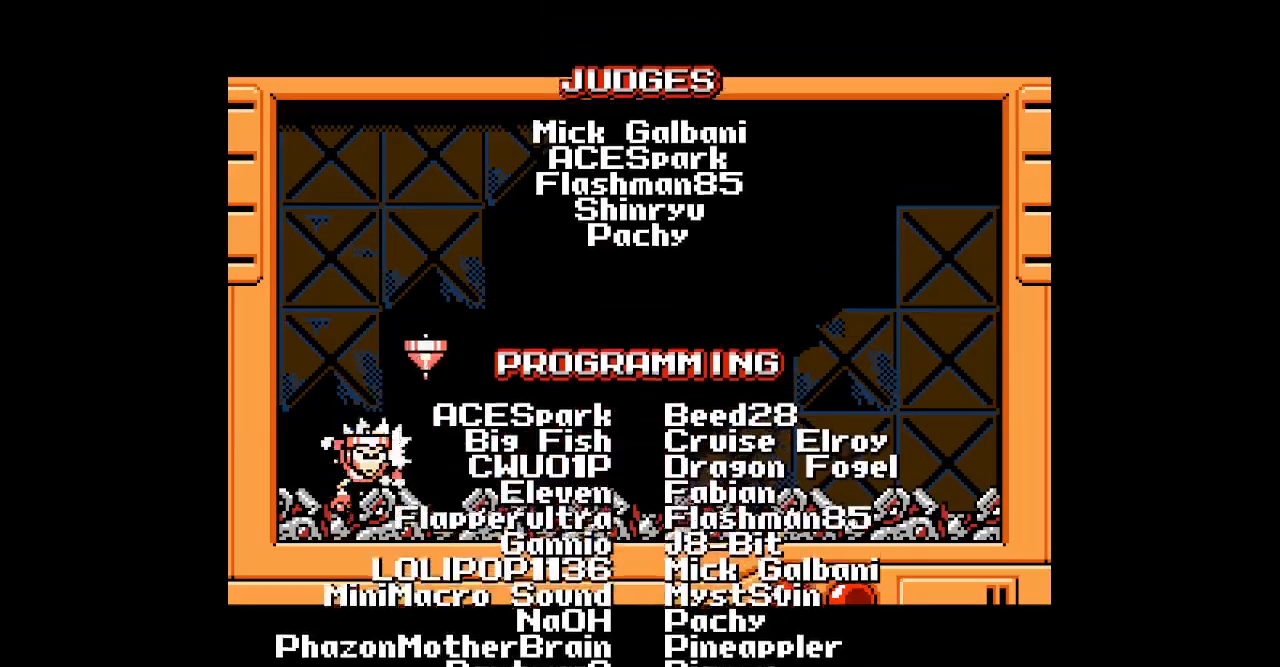
{"buttons": ["R3"], "events": []}
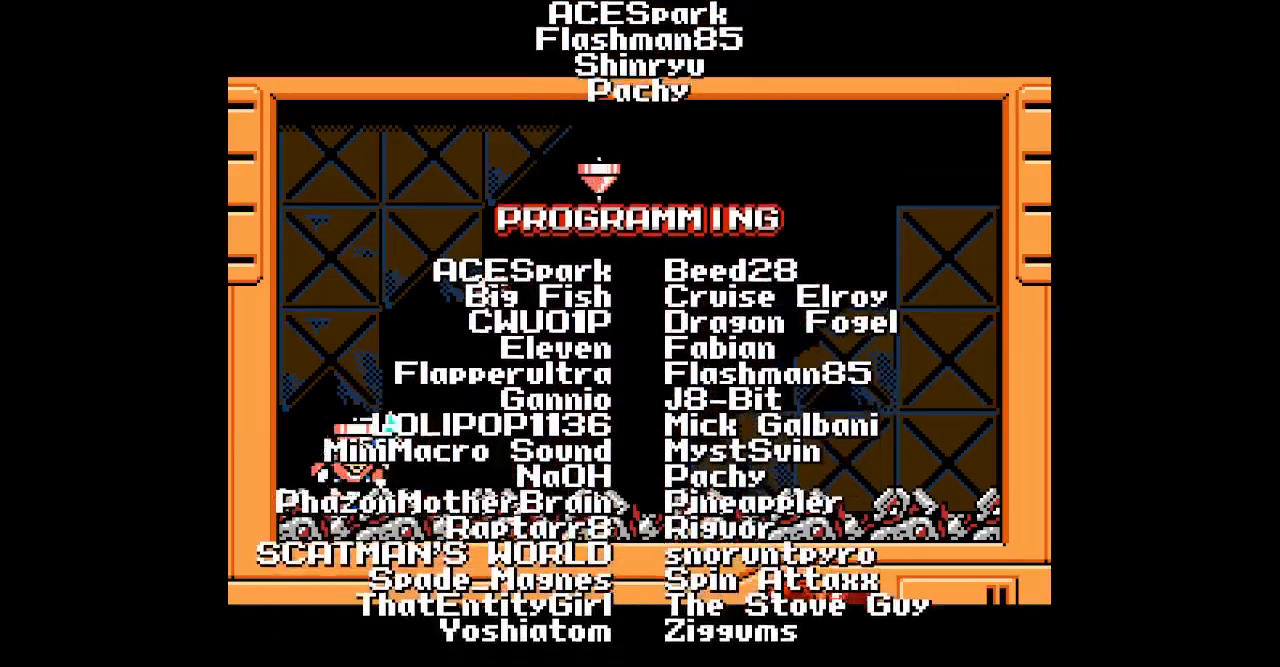
{"buttons": ["R3"], "events": []}
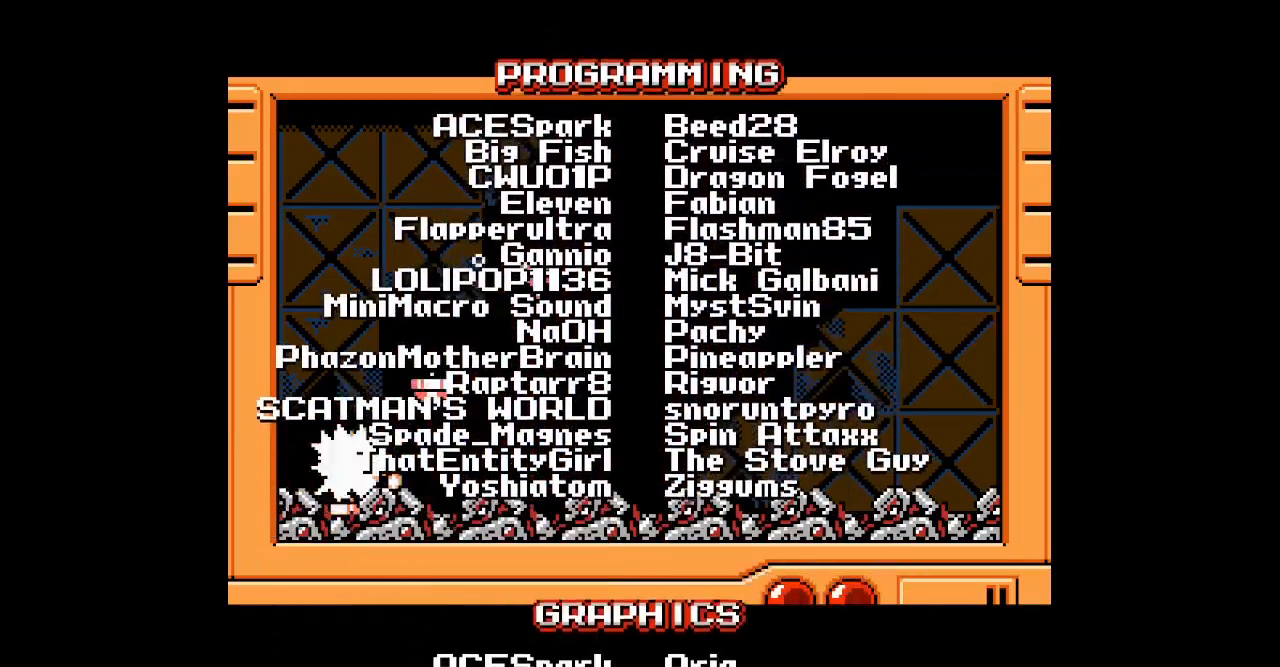
{"buttons": ["R3"], "events": []}
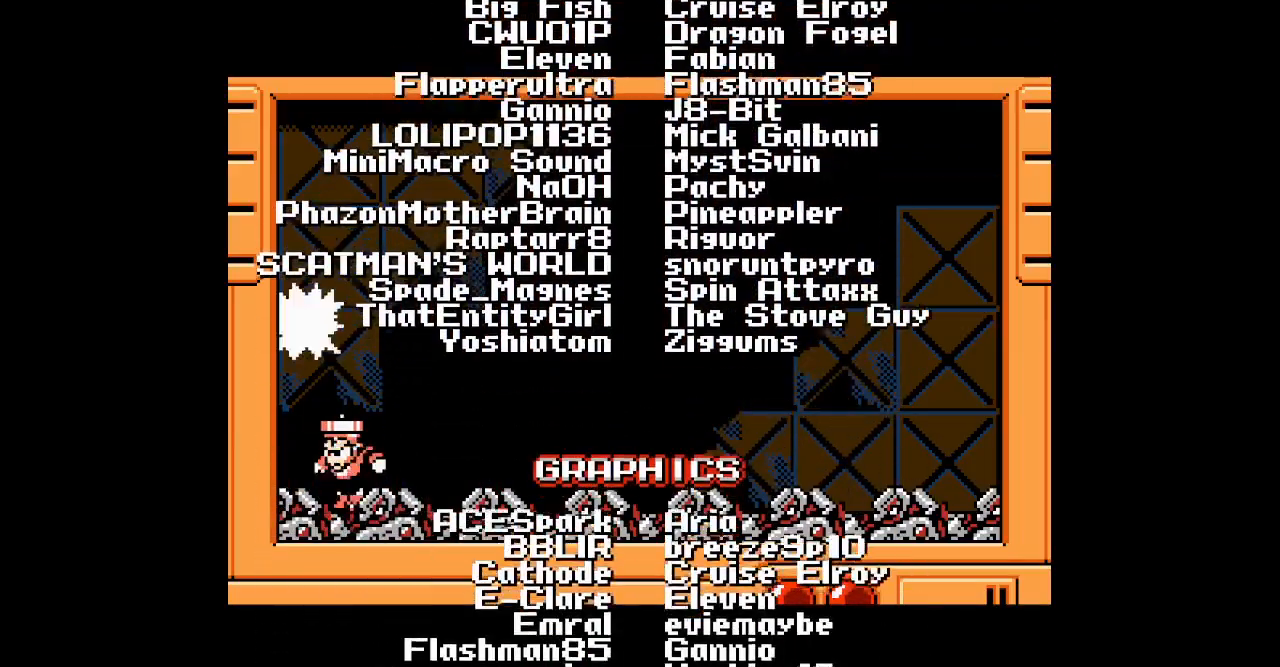
{"buttons": ["R3"], "events": []}
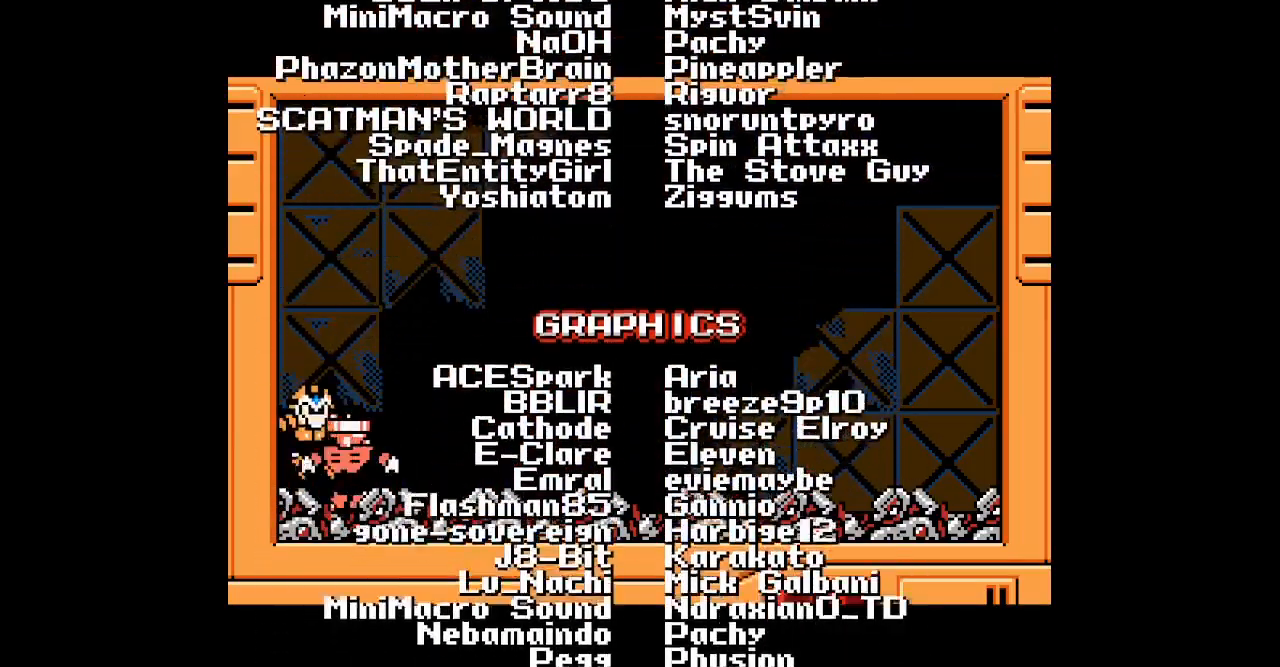
{"buttons": ["R3"], "events": []}
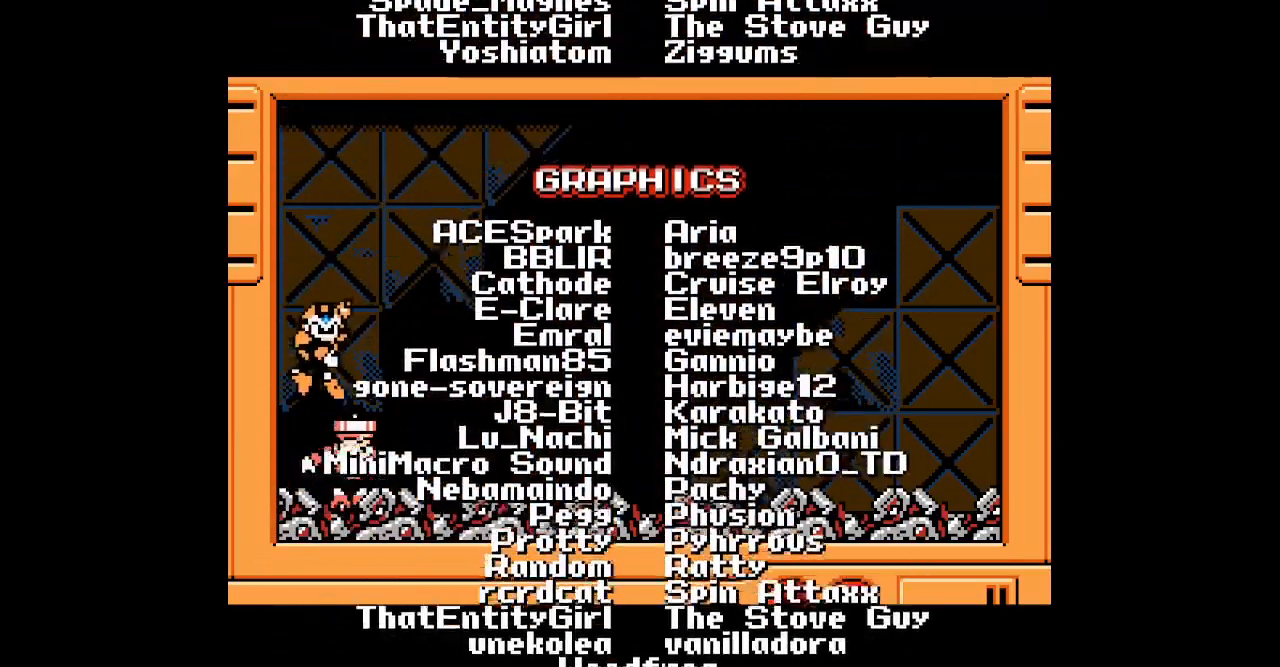
{"buttons": ["R3"], "events": []}
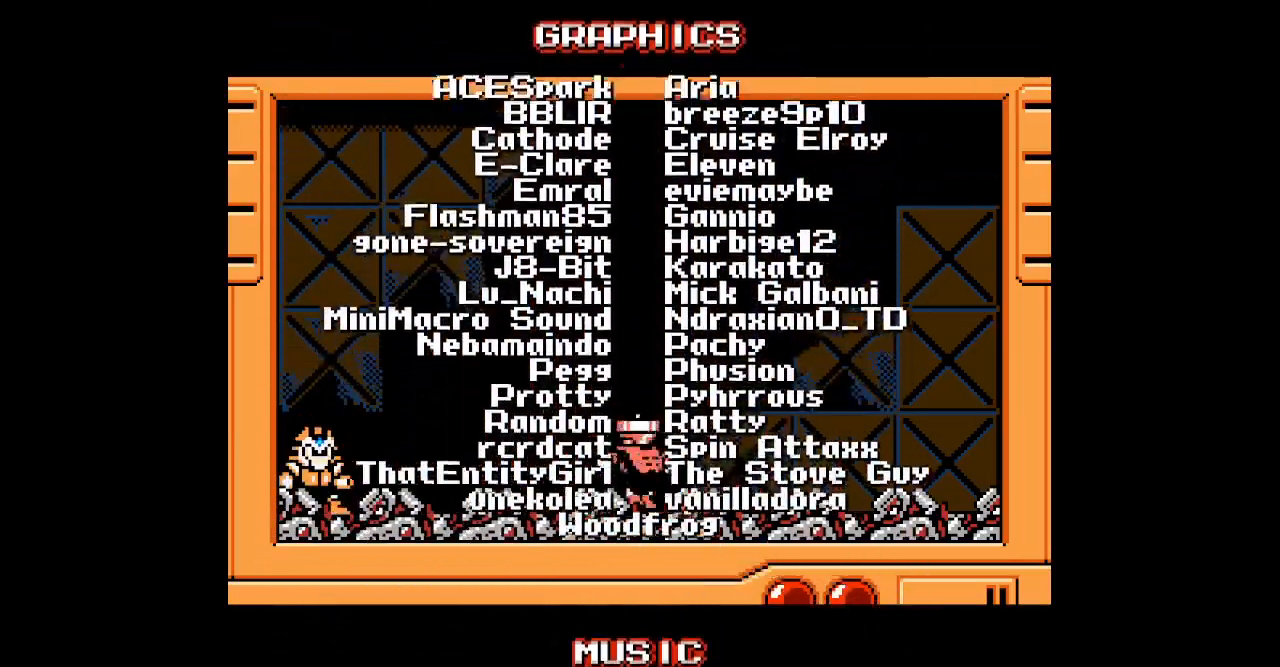
{"buttons": ["R3"], "events": []}
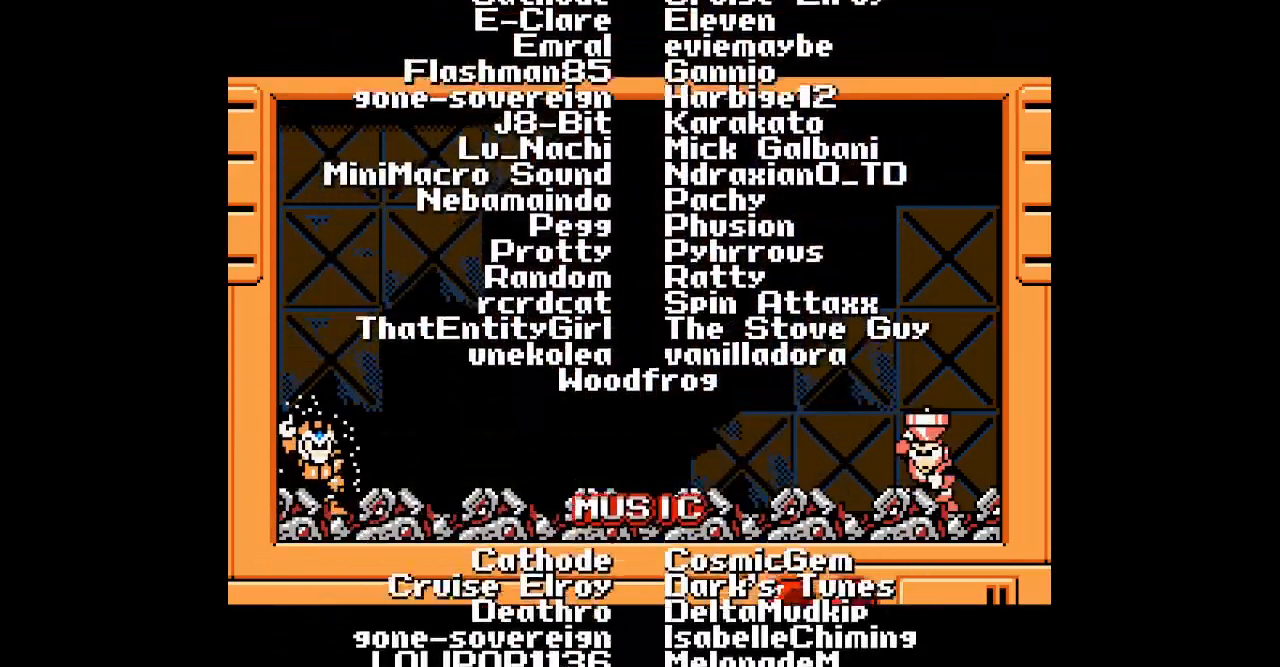
{"buttons": ["R3"], "events": []}
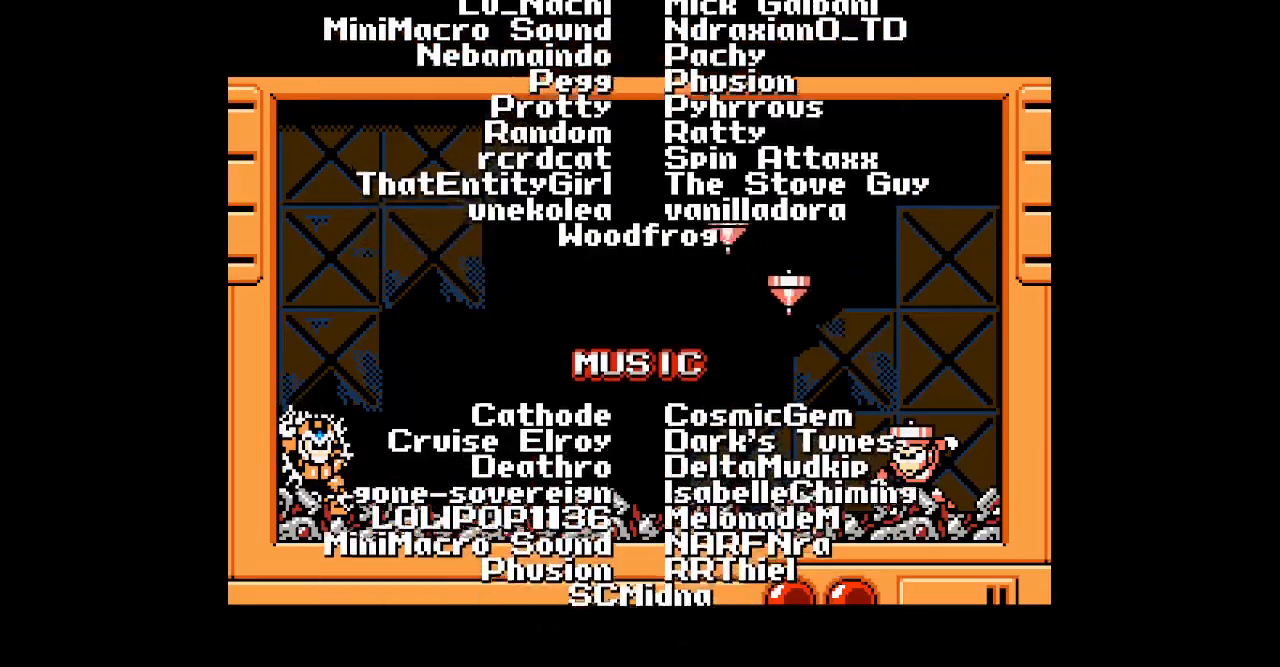
{"buttons": ["R3"], "events": []}
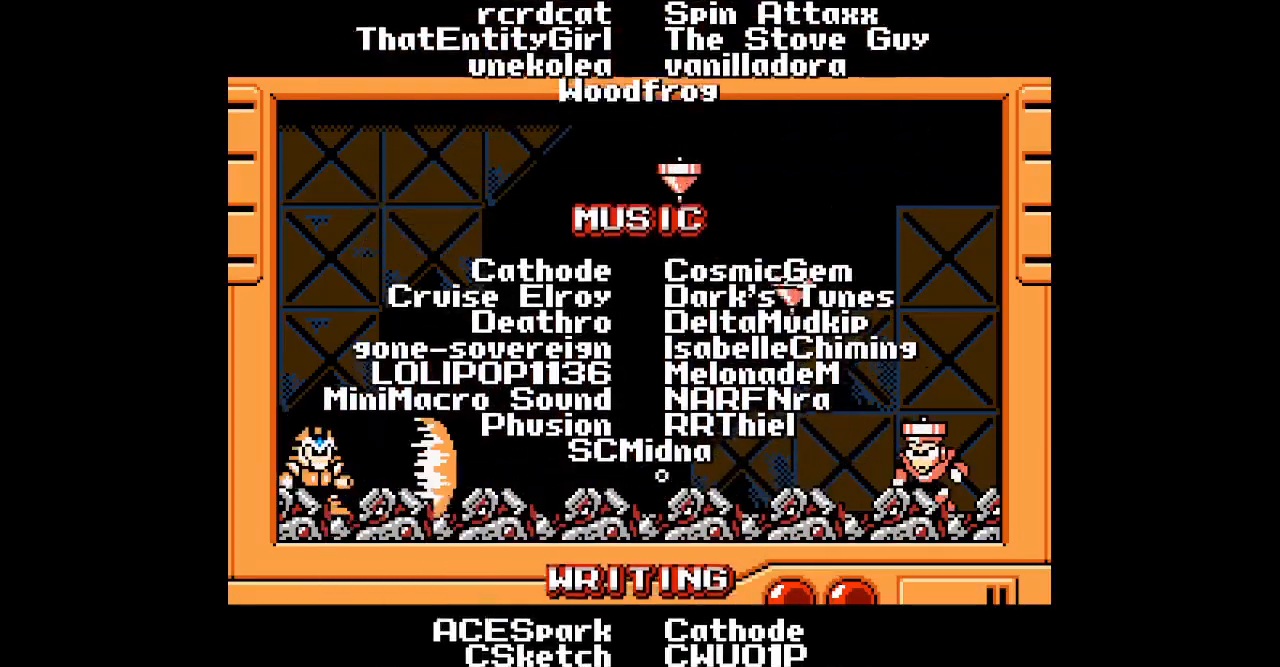
{"buttons": ["R3"], "events": []}
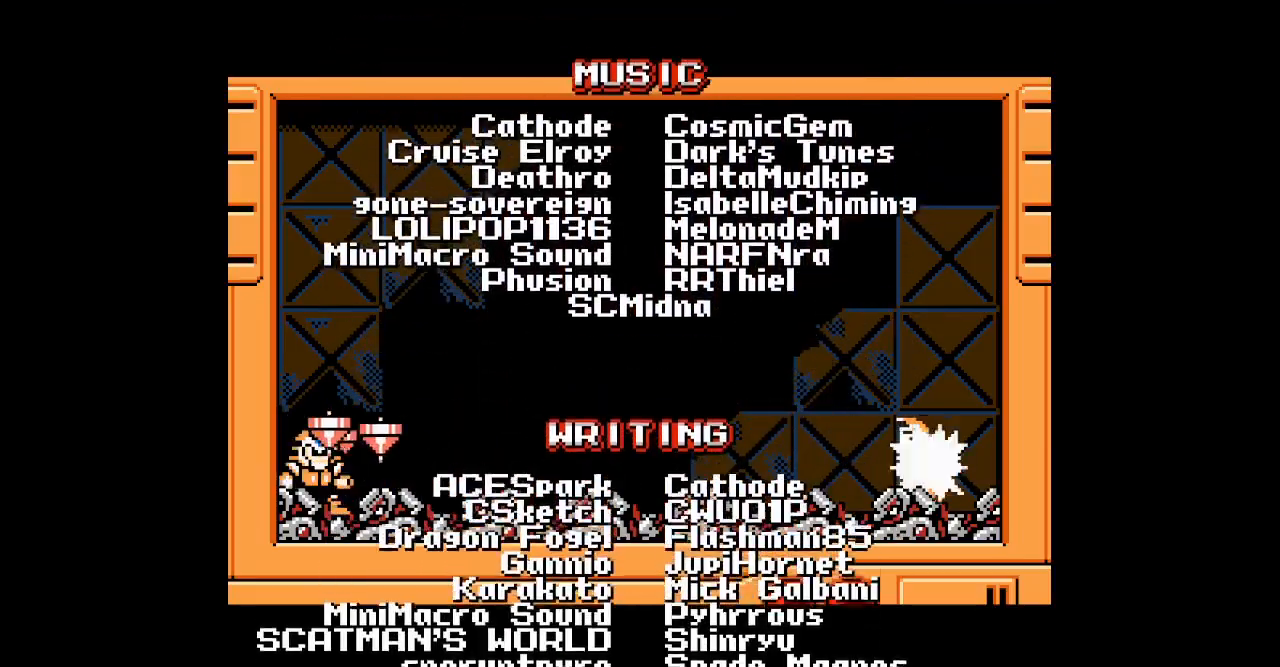
{"buttons": ["R3"], "events": []}
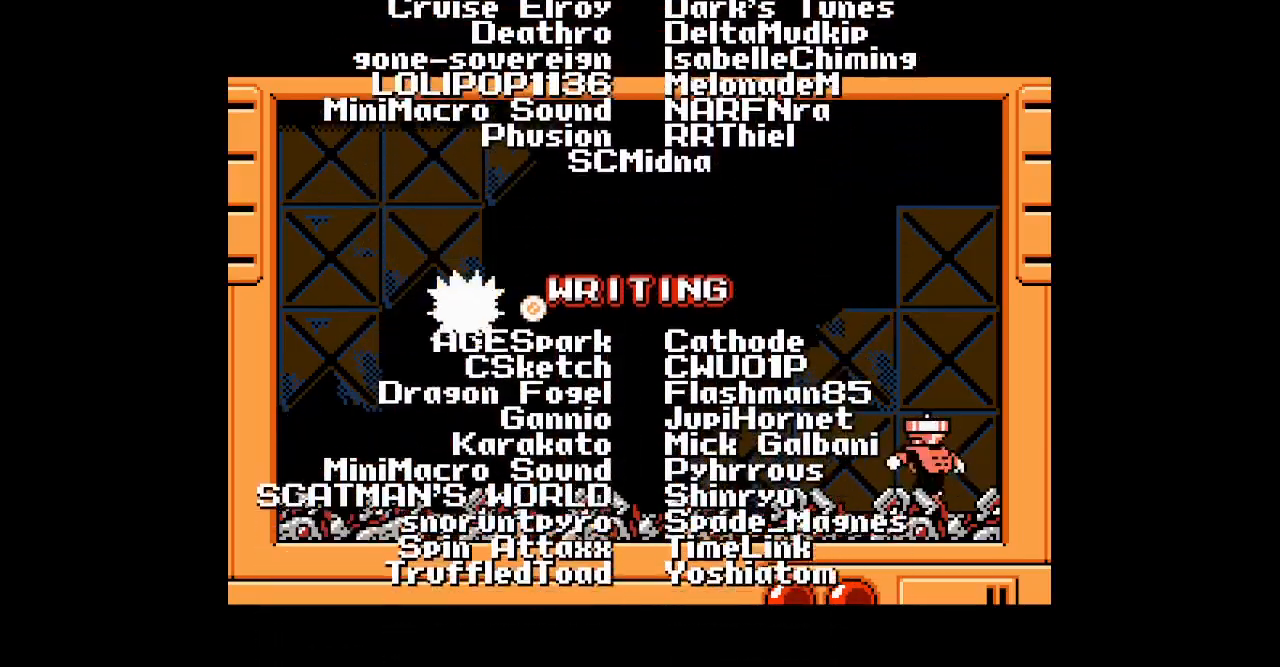
{"buttons": ["R3"], "events": []}
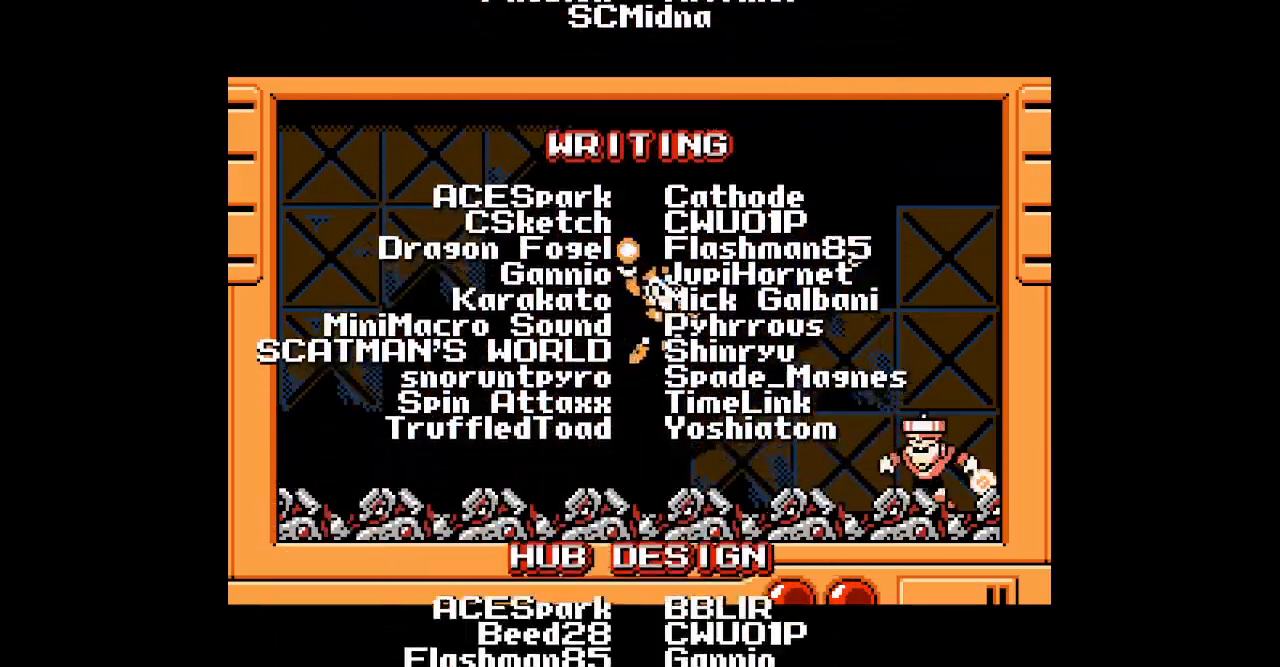
{"buttons": ["R3"], "events": []}
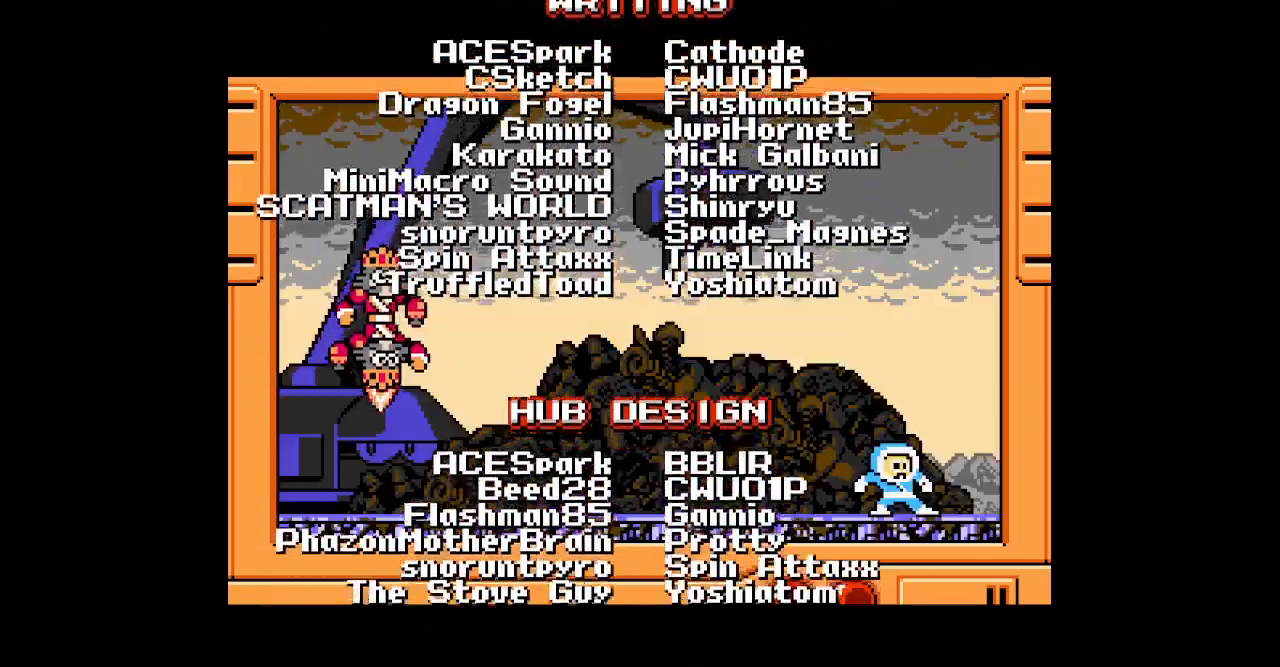
{"buttons": ["R3"], "events": []}
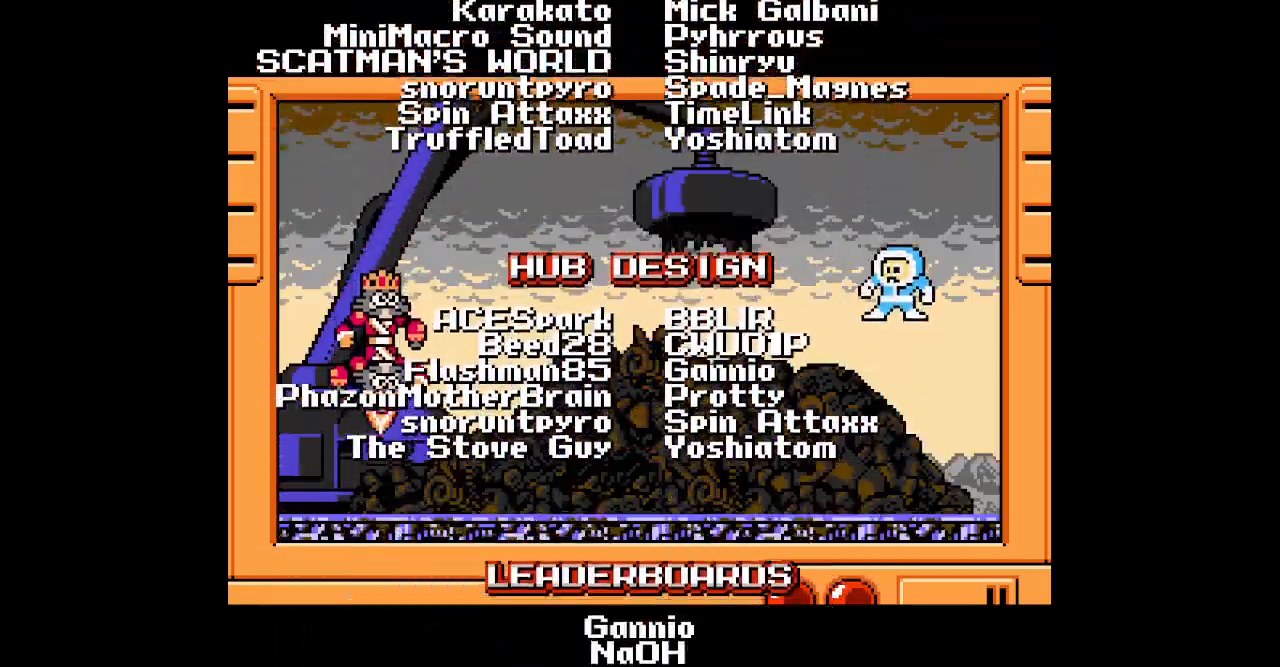
{"buttons": ["R3"], "events": []}
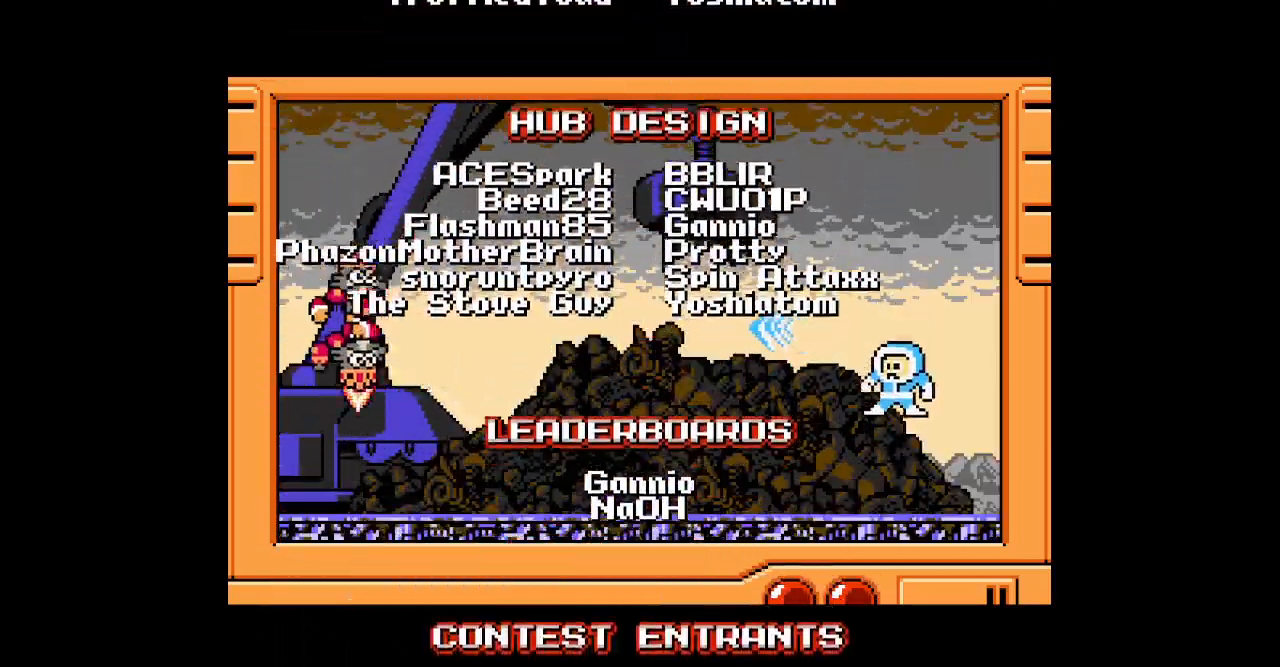
{"buttons": ["R3"], "events": []}